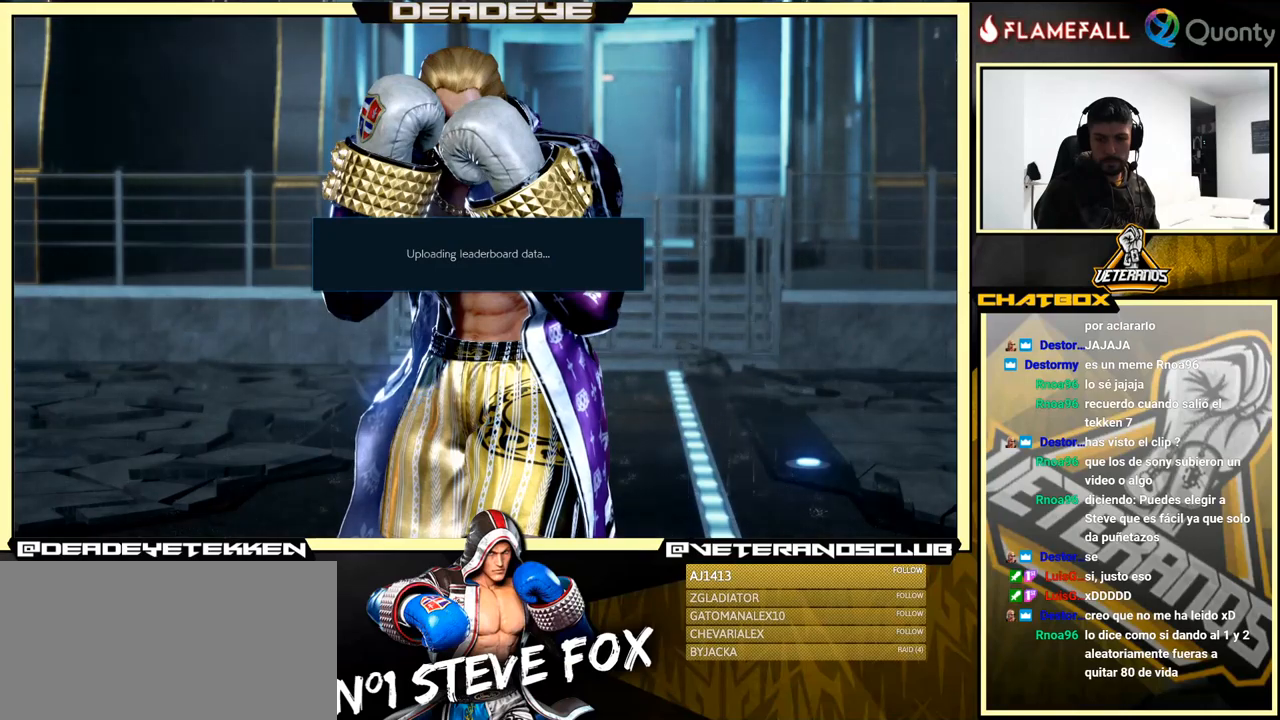
Gameplay with a controller (arcade stick); each line is a JSON object with the inputs held at the frame after it. "events" lists button and stick changes between this image and that frame as [ms after this image, input, new state], when the widget could be followed in between. Not read: L3 R3.
{"buttons": ["CROSS"], "left_stick": "center", "events": [[167, "CROSS", "down"], [283, "CROSS", "up"], [500, "CROSS", "down"]]}
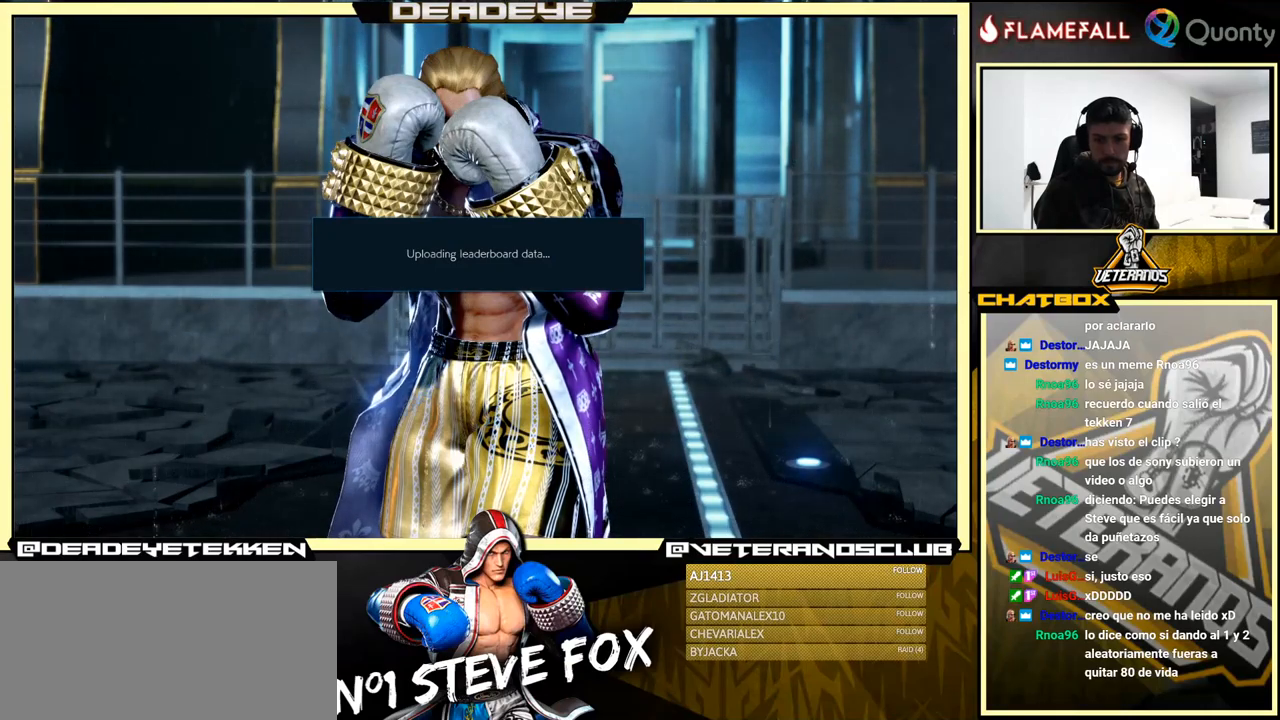
{"buttons": [], "left_stick": "center", "events": [[100, "CROSS", "up"], [267, "CROSS", "down"], [417, "CROSS", "up"]]}
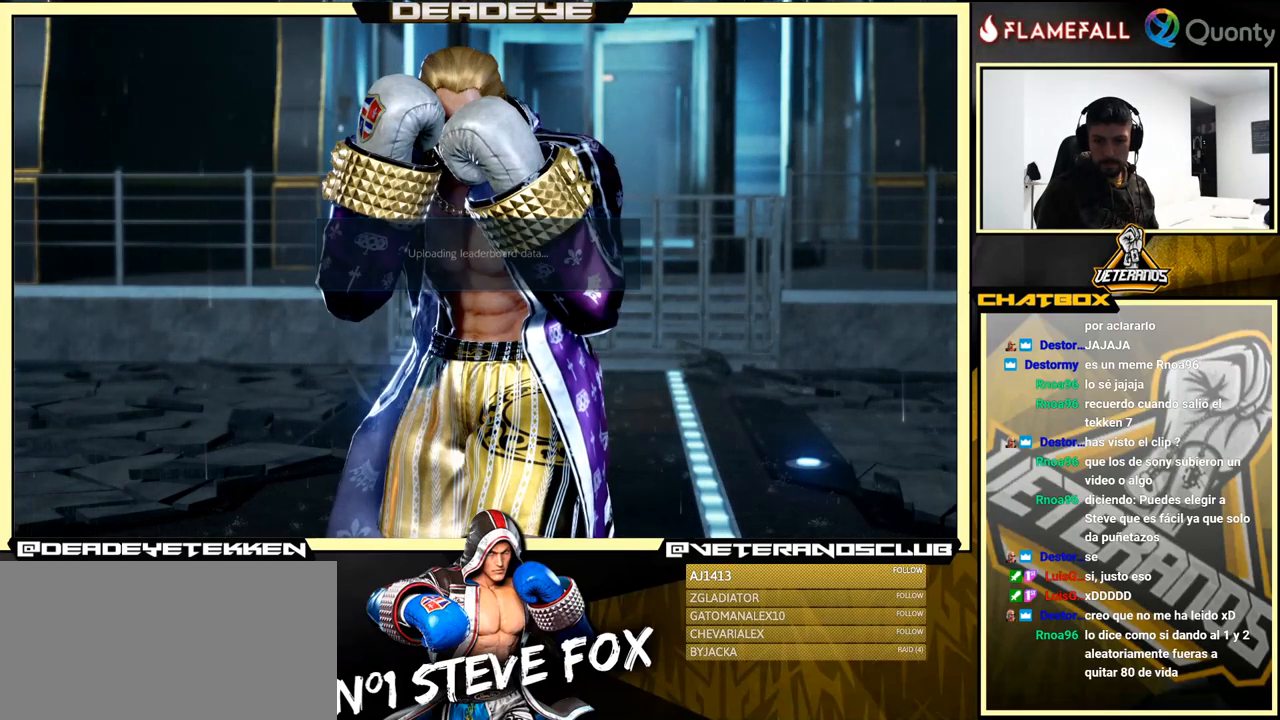
{"buttons": [], "left_stick": "center", "events": [[50, "CROSS", "down"], [167, "CROSS", "up"], [350, "CROSS", "down"], [467, "CROSS", "up"]]}
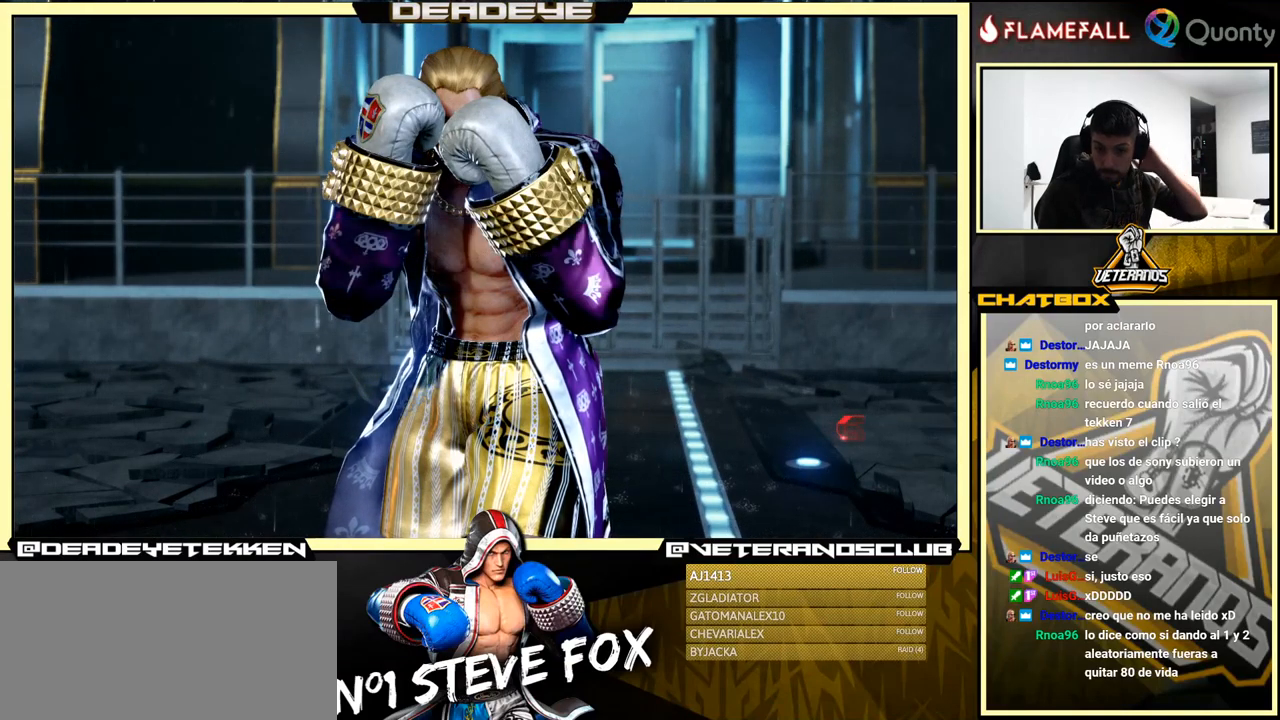
{"buttons": ["CROSS"], "left_stick": "center", "events": [[150, "CROSS", "down"], [267, "CROSS", "up"], [417, "CROSS", "down"]]}
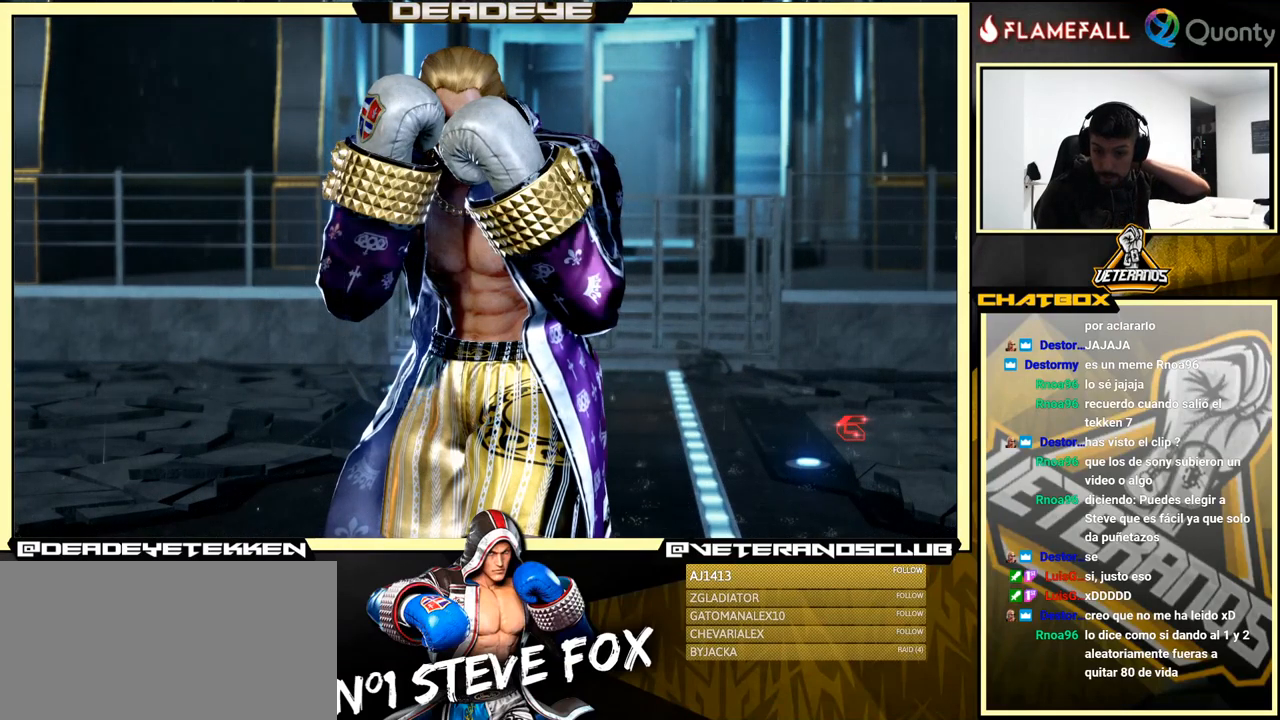
{"buttons": [], "left_stick": "center", "events": [[33, "CROSS", "up"], [233, "CROSS", "down"], [400, "CROSS", "up"]]}
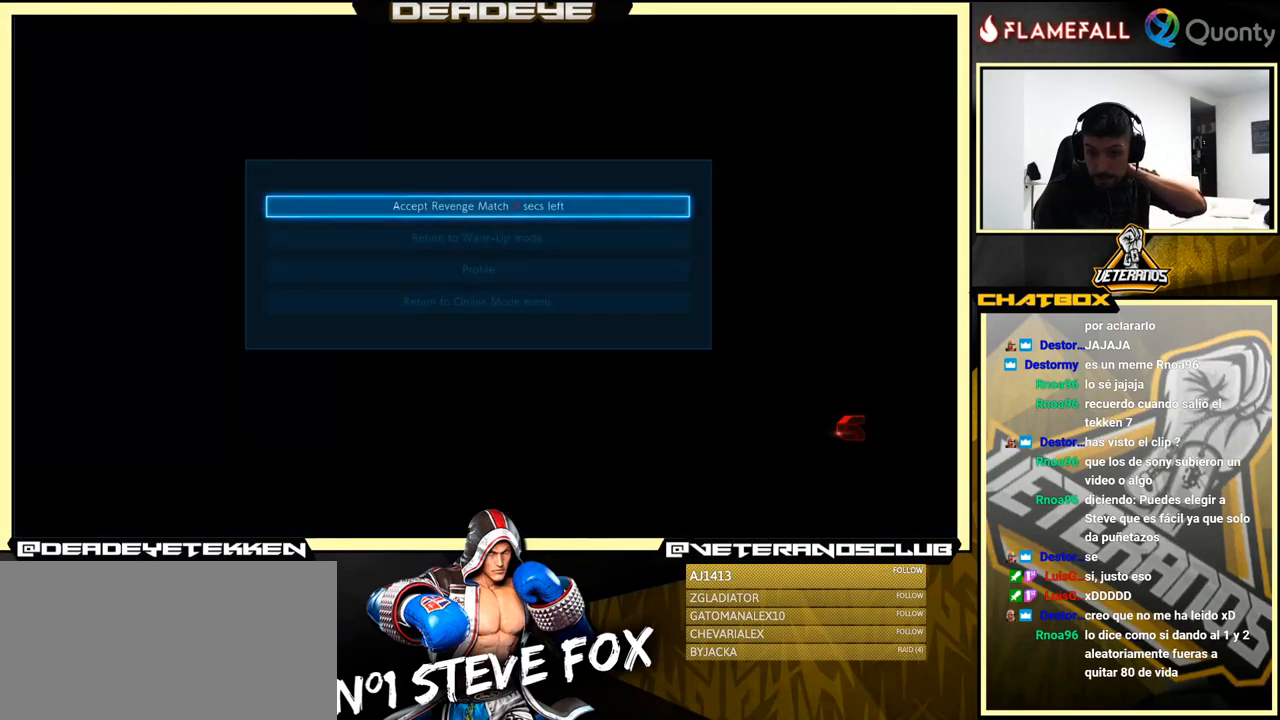
{"buttons": [], "left_stick": "center", "events": [[150, "CROSS", "down"], [283, "CROSS", "up"]]}
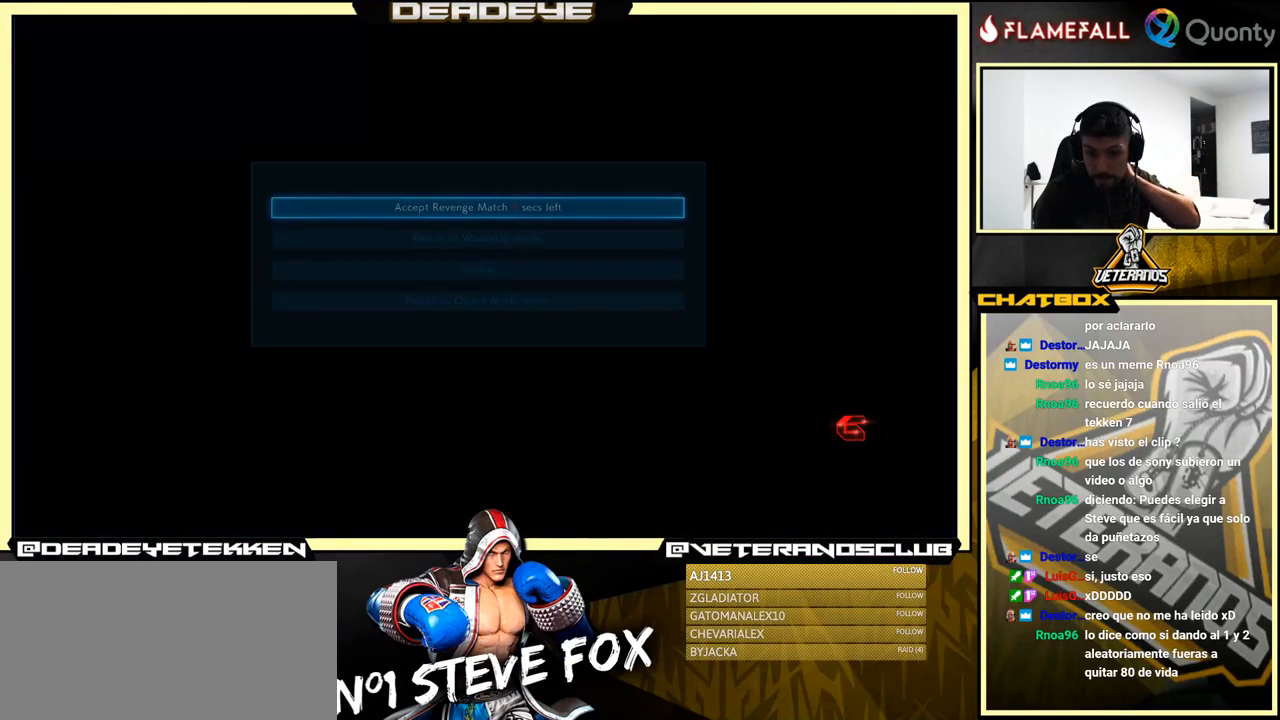
{"buttons": [], "left_stick": "center", "events": [[283, "CROSS", "down"], [467, "CROSS", "up"]]}
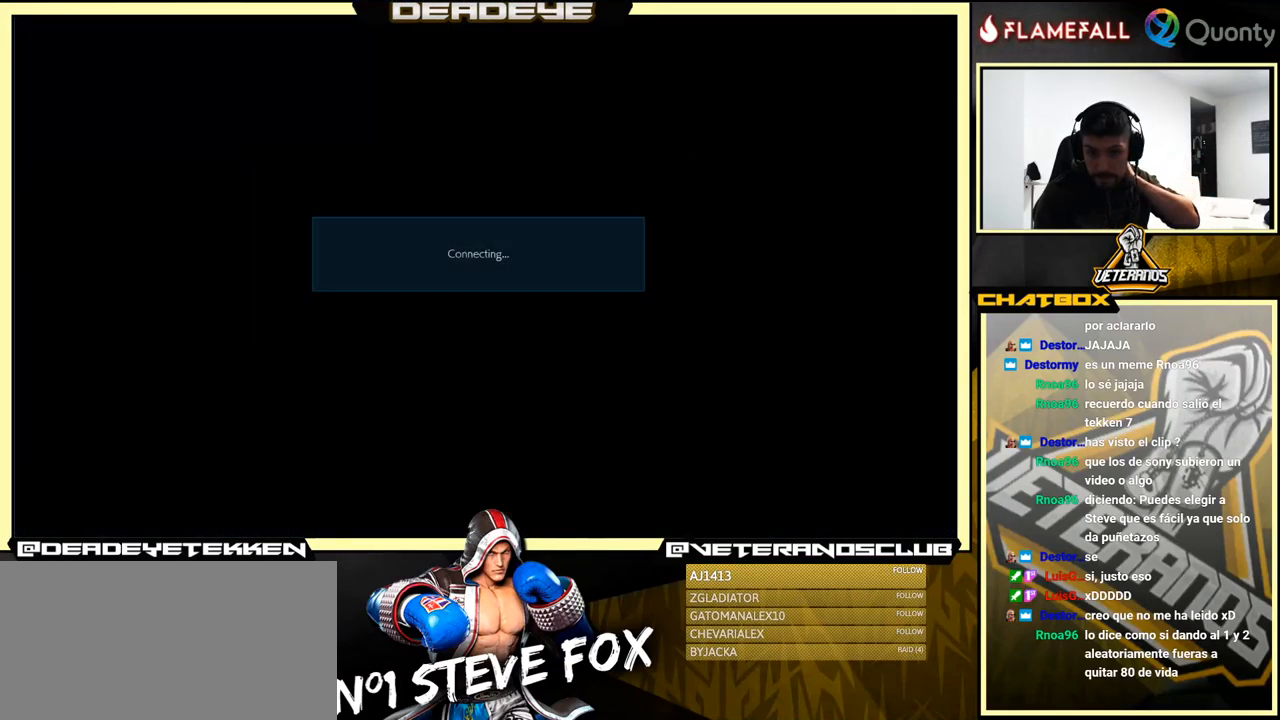
{"buttons": [], "left_stick": "center", "events": [[283, "CROSS", "down"], [450, "CROSS", "up"]]}
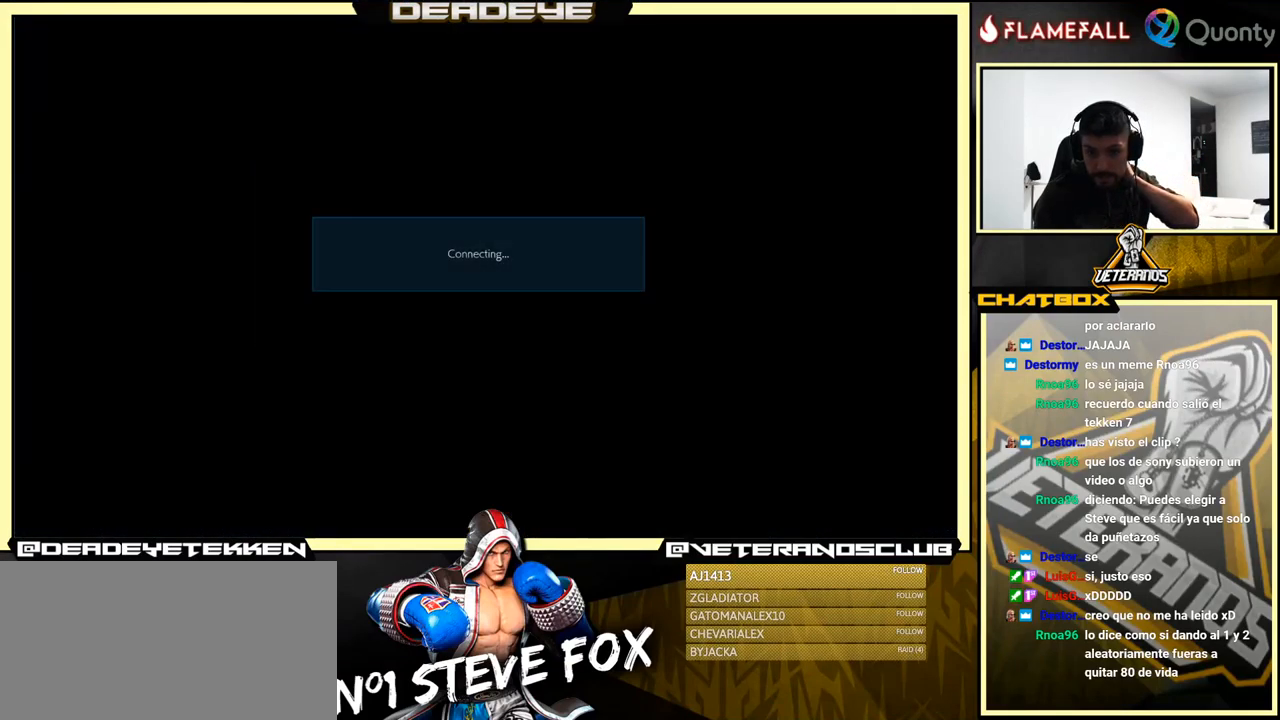
{"buttons": [], "left_stick": "center", "events": [[233, "CROSS", "down"], [383, "CROSS", "up"]]}
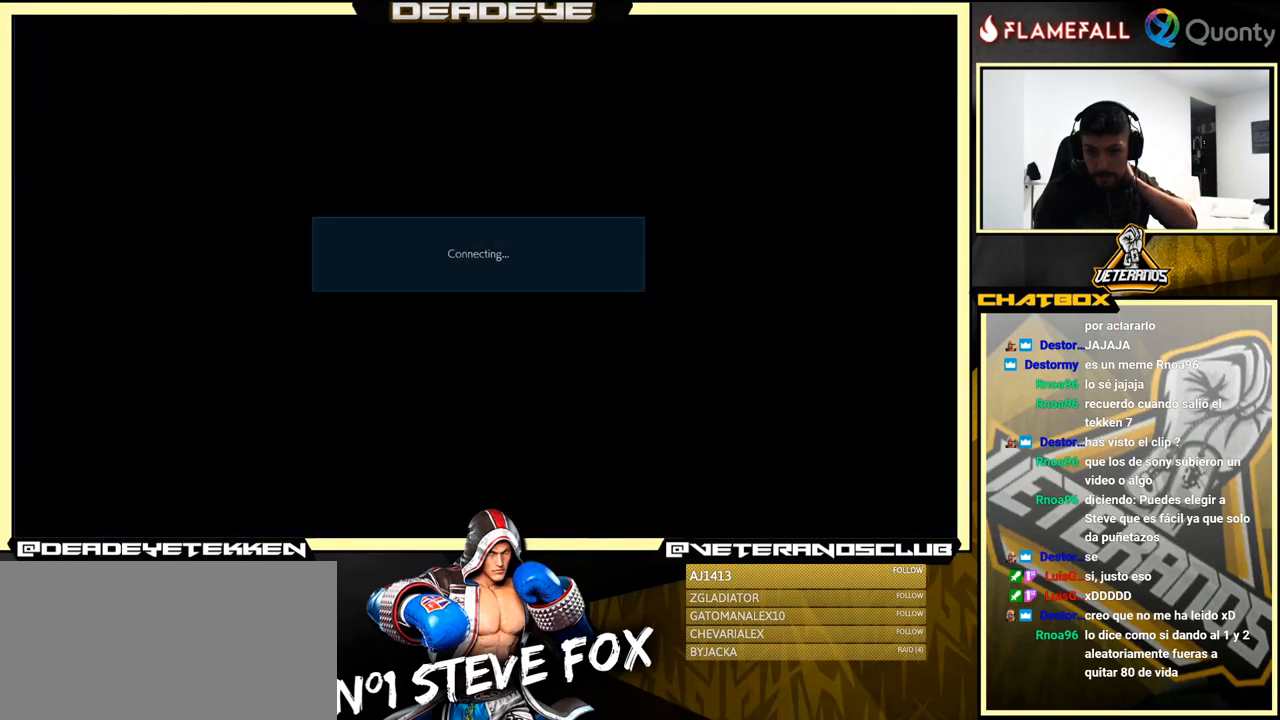
{"buttons": [], "left_stick": "center", "events": [[150, "CROSS", "down"], [283, "CROSS", "up"]]}
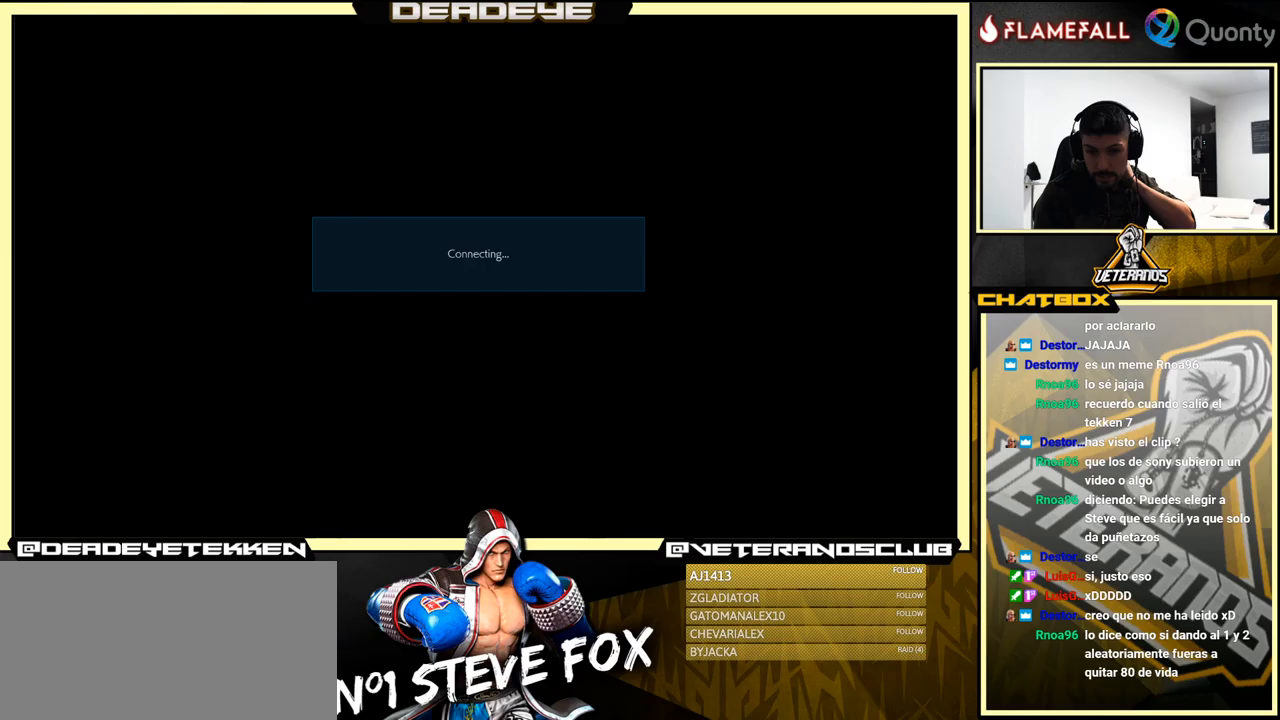
{"buttons": [], "left_stick": "center", "events": [[167, "CROSS", "down"], [267, "CROSS", "up"]]}
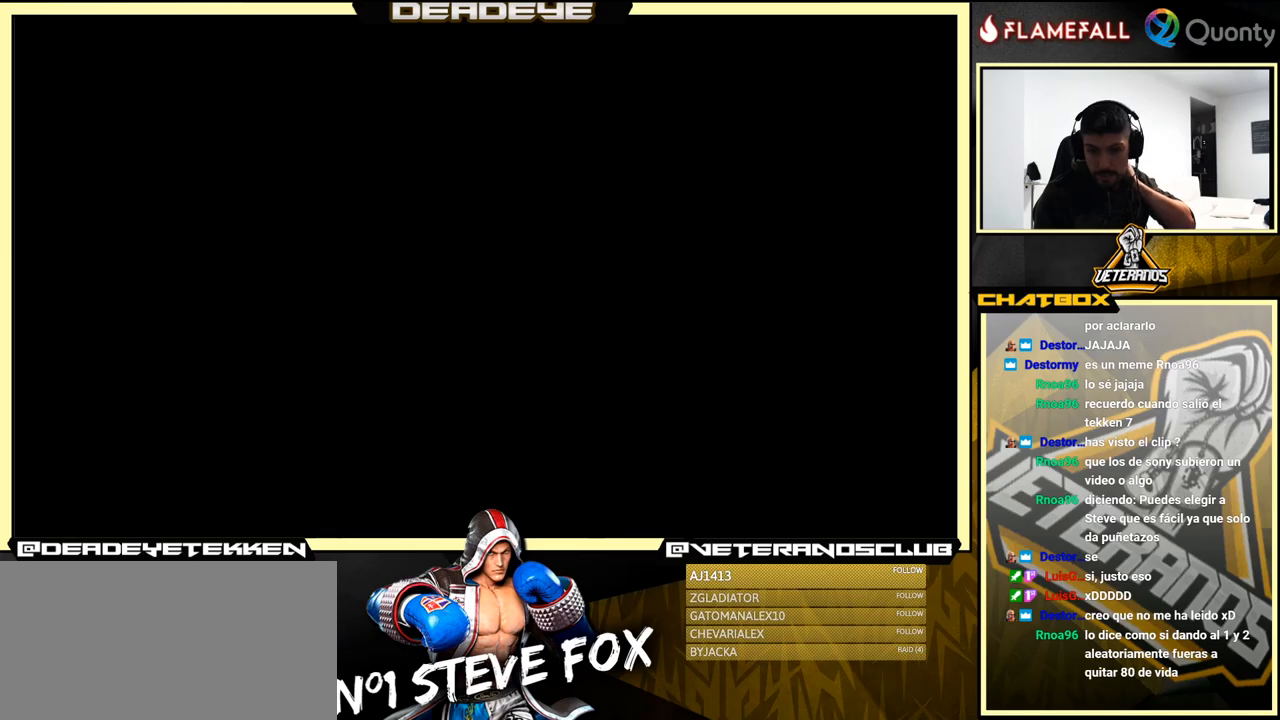
{"buttons": ["CROSS"], "left_stick": "center", "events": [[300, "CROSS", "down"]]}
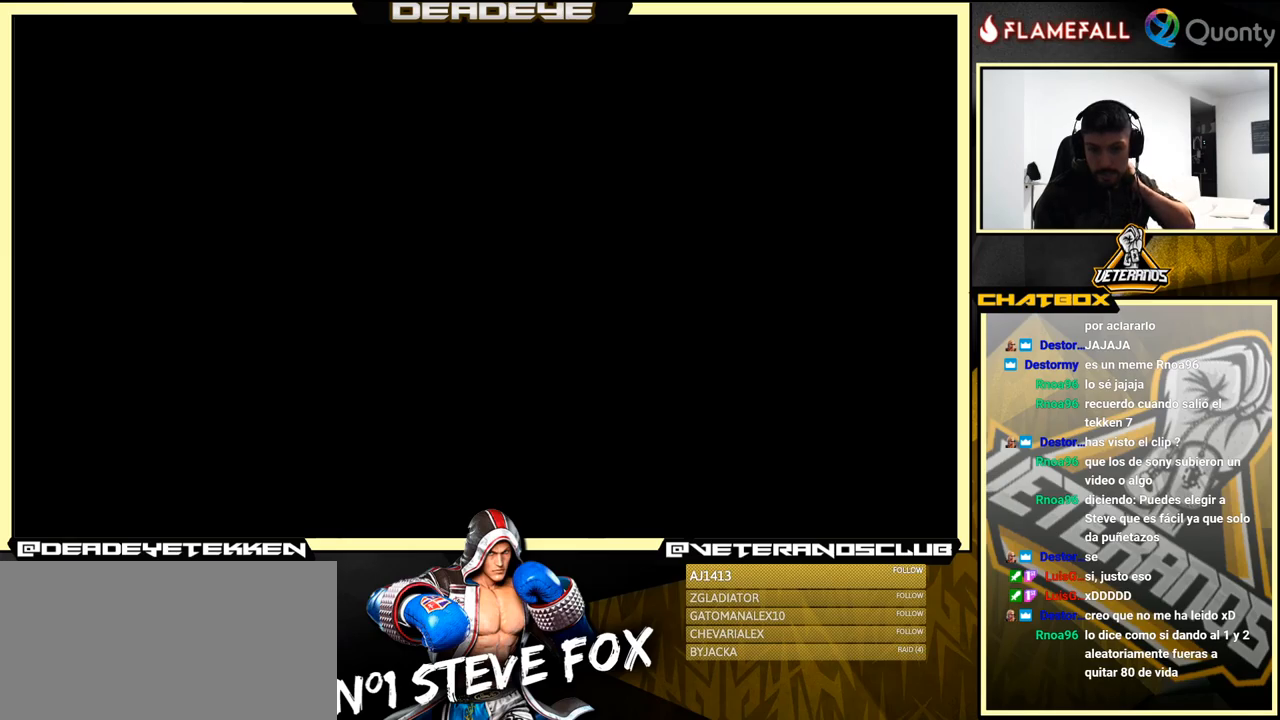
{"buttons": [], "left_stick": "center", "events": [[17, "CROSS", "up"]]}
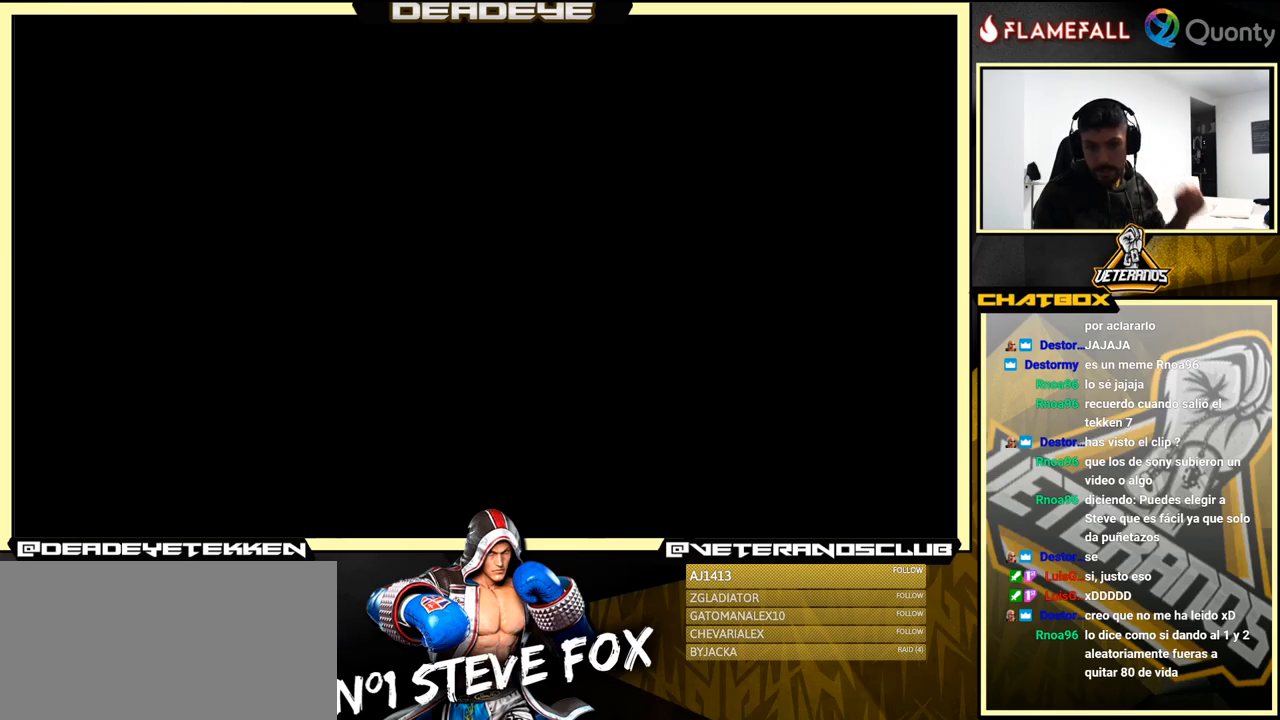
{"buttons": [], "left_stick": "center", "events": []}
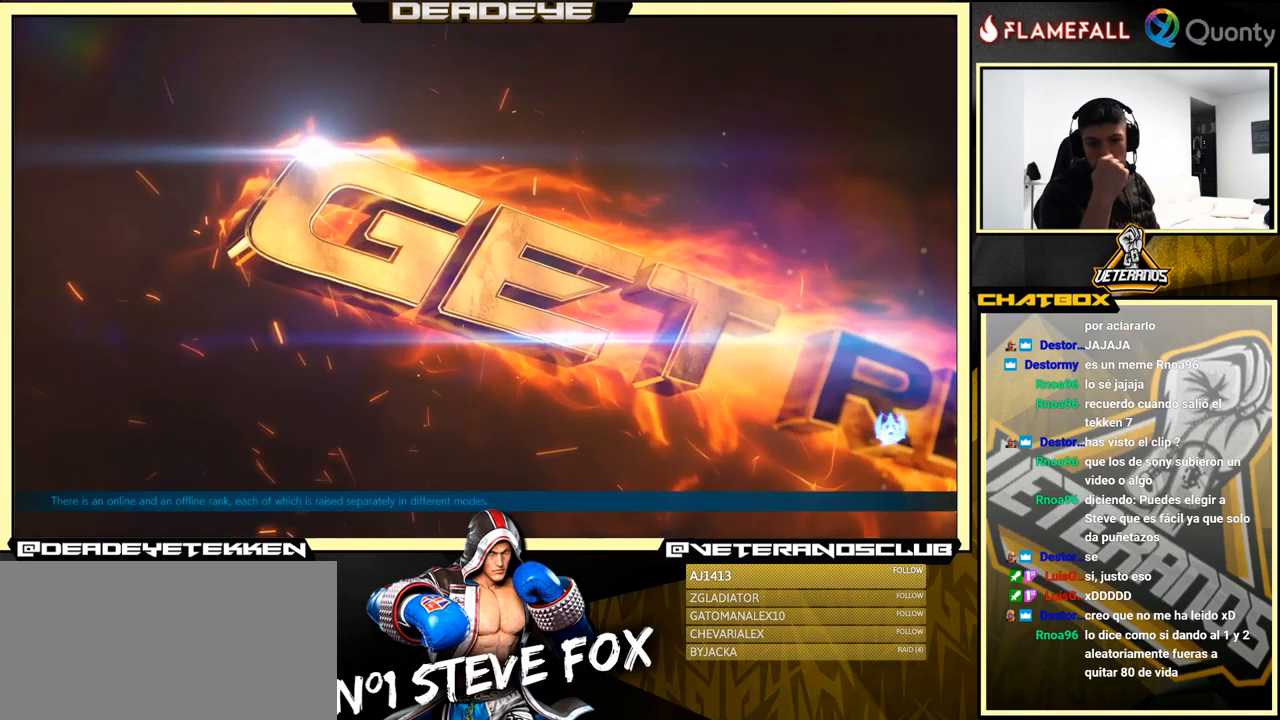
{"buttons": [], "left_stick": "center", "events": []}
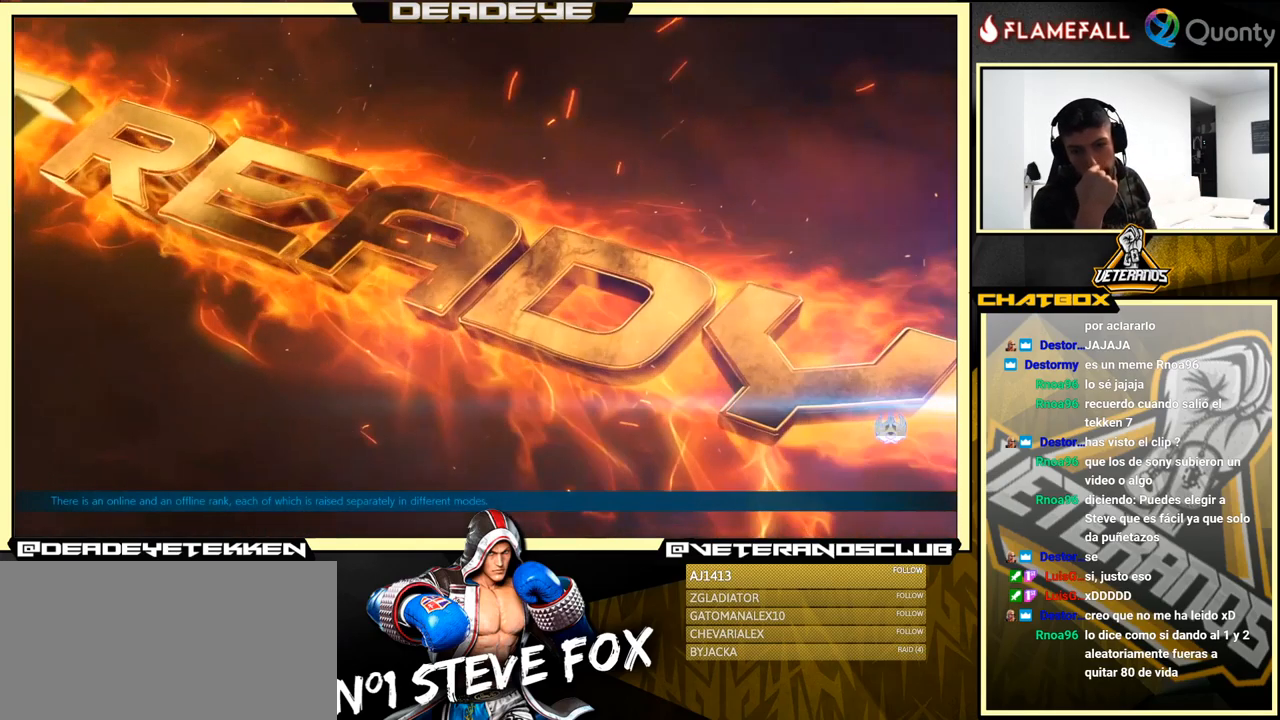
{"buttons": ["CROSS"], "left_stick": "center", "events": [[267, "CROSS", "down"], [350, "CROSS", "up"], [500, "CROSS", "down"]]}
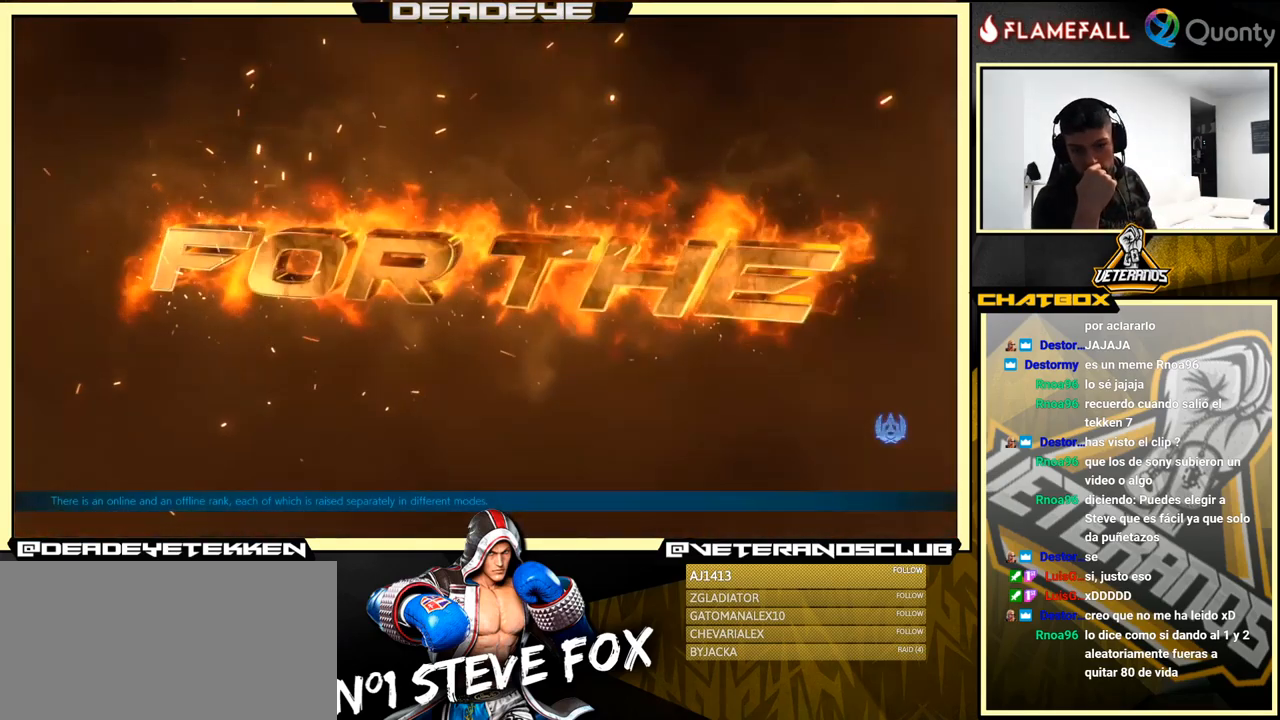
{"buttons": ["CROSS"], "left_stick": "center", "events": [[117, "CROSS", "up"], [417, "CROSS", "down"]]}
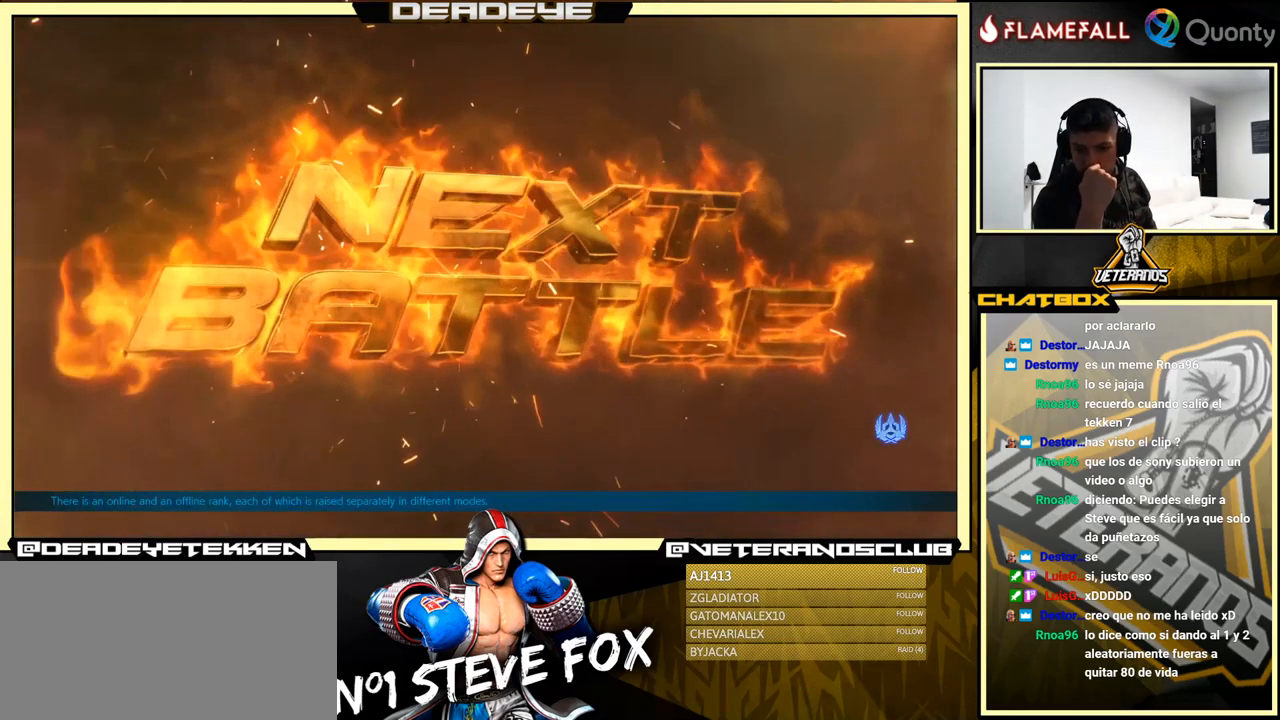
{"buttons": ["CROSS"], "left_stick": "center", "events": [[50, "CROSS", "up"], [184, "CROSS", "down"]]}
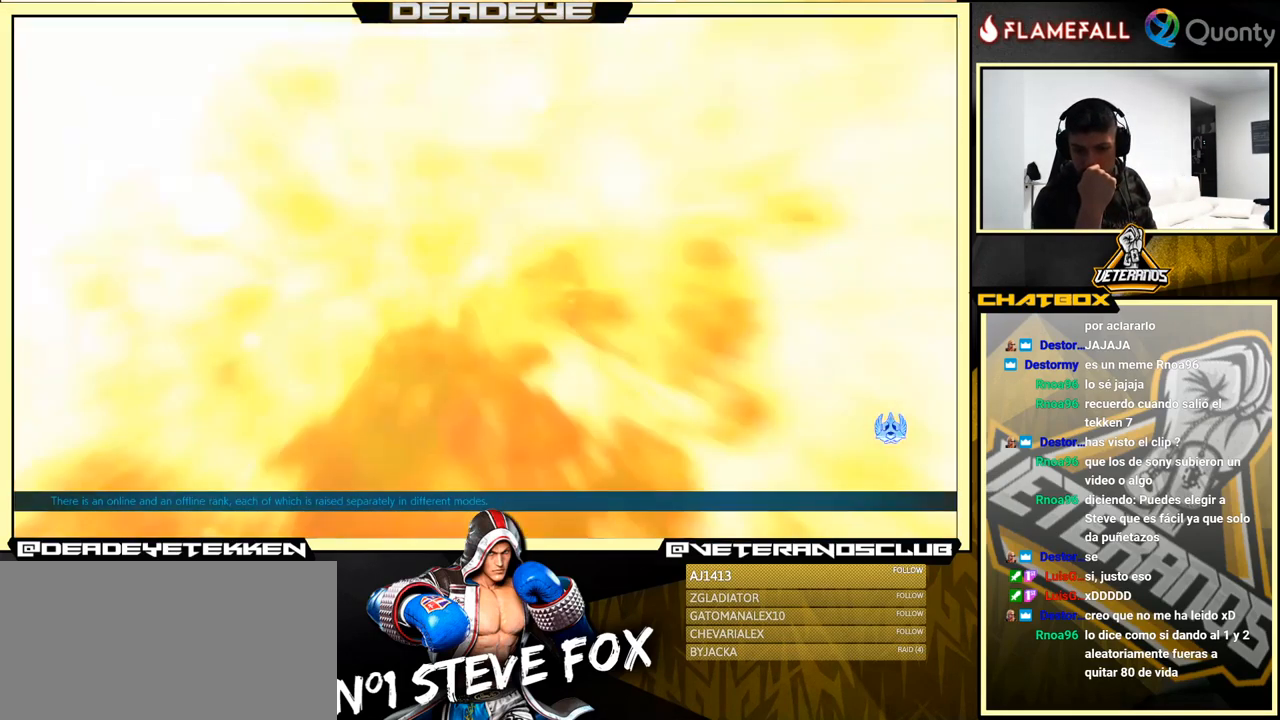
{"buttons": ["CROSS"], "left_stick": "center", "events": [[250, "CROSS", "up"], [484, "CROSS", "down"]]}
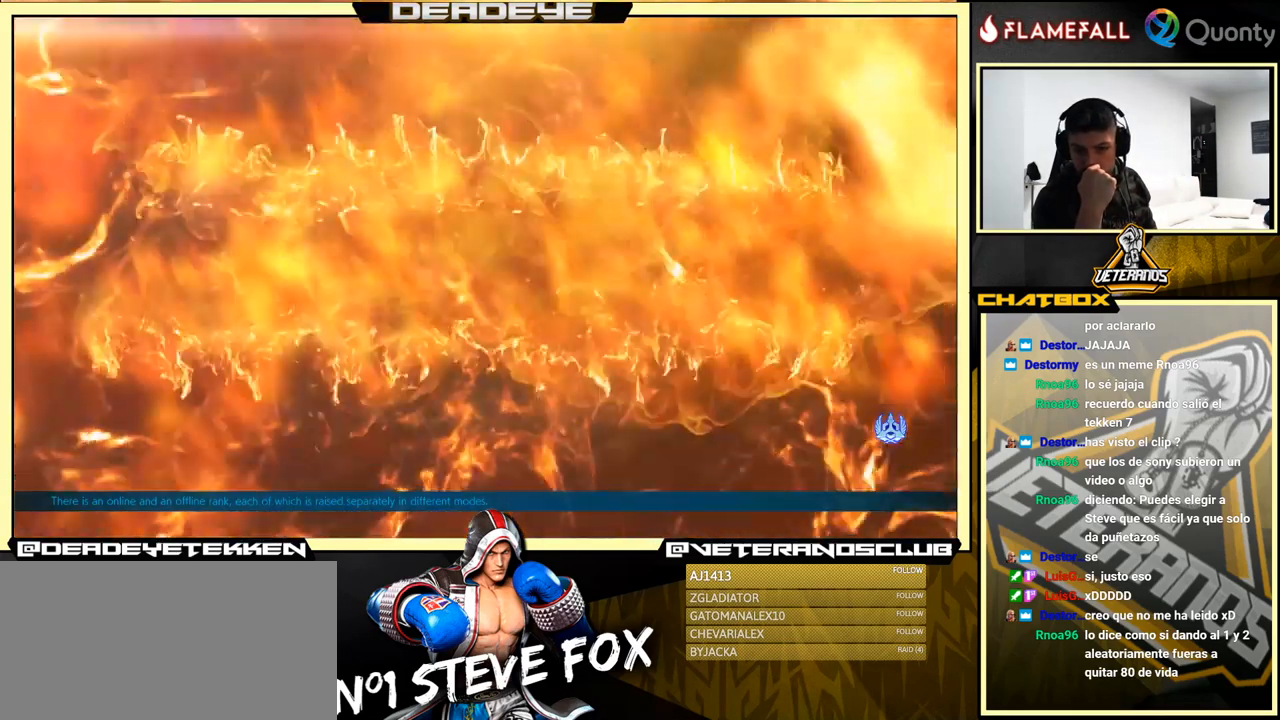
{"buttons": [], "left_stick": "center", "events": [[84, "CROSS", "up"]]}
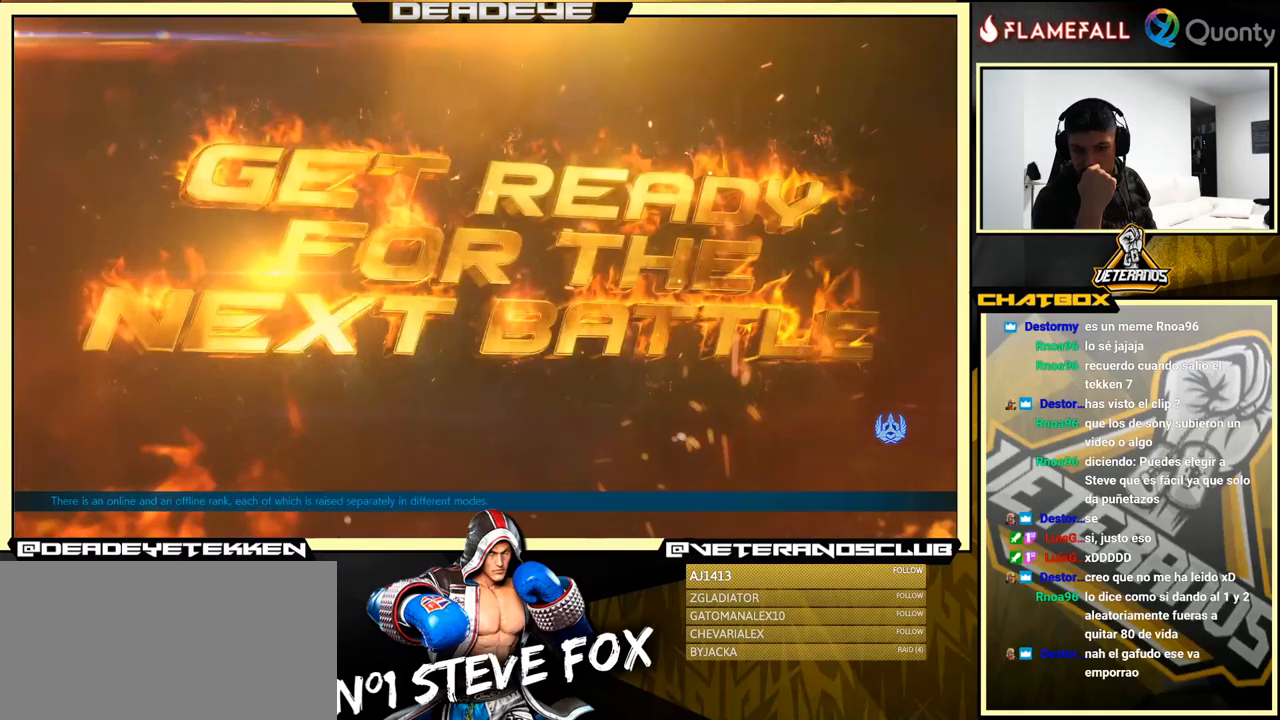
{"buttons": [], "left_stick": "center", "events": [[216, "CROSS", "down"], [350, "CROSS", "up"]]}
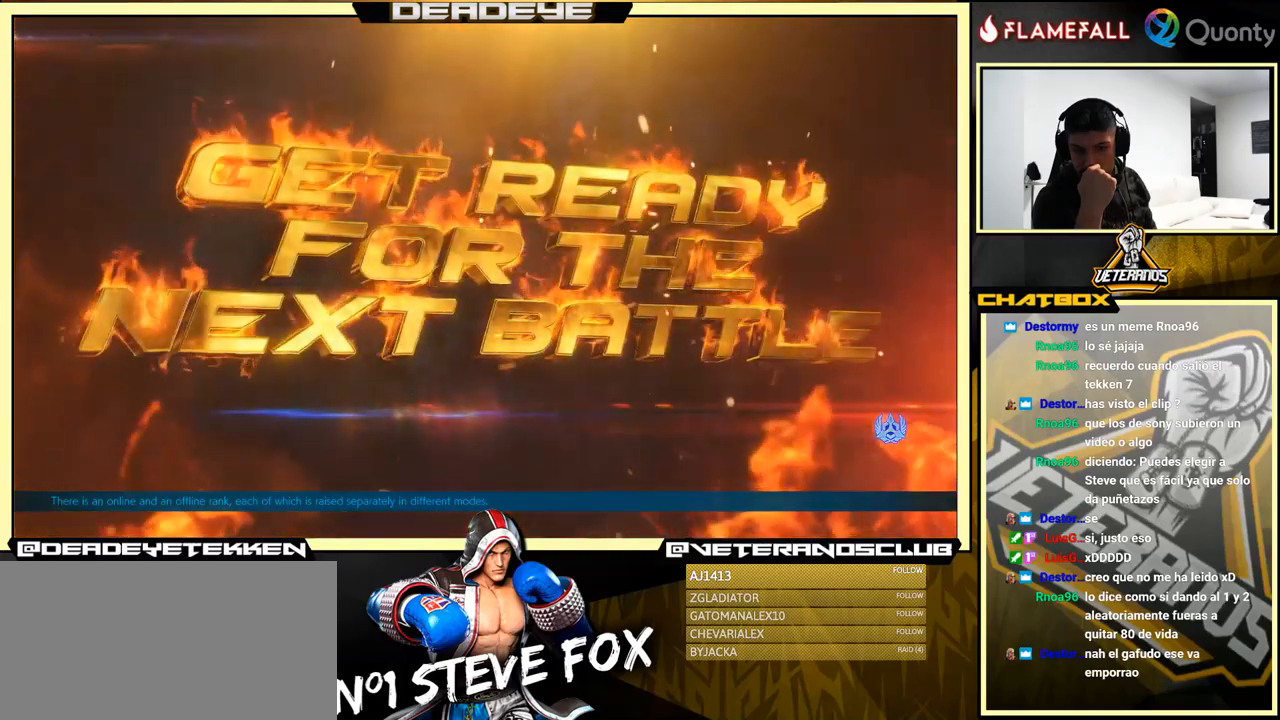
{"buttons": [], "left_stick": "center", "events": []}
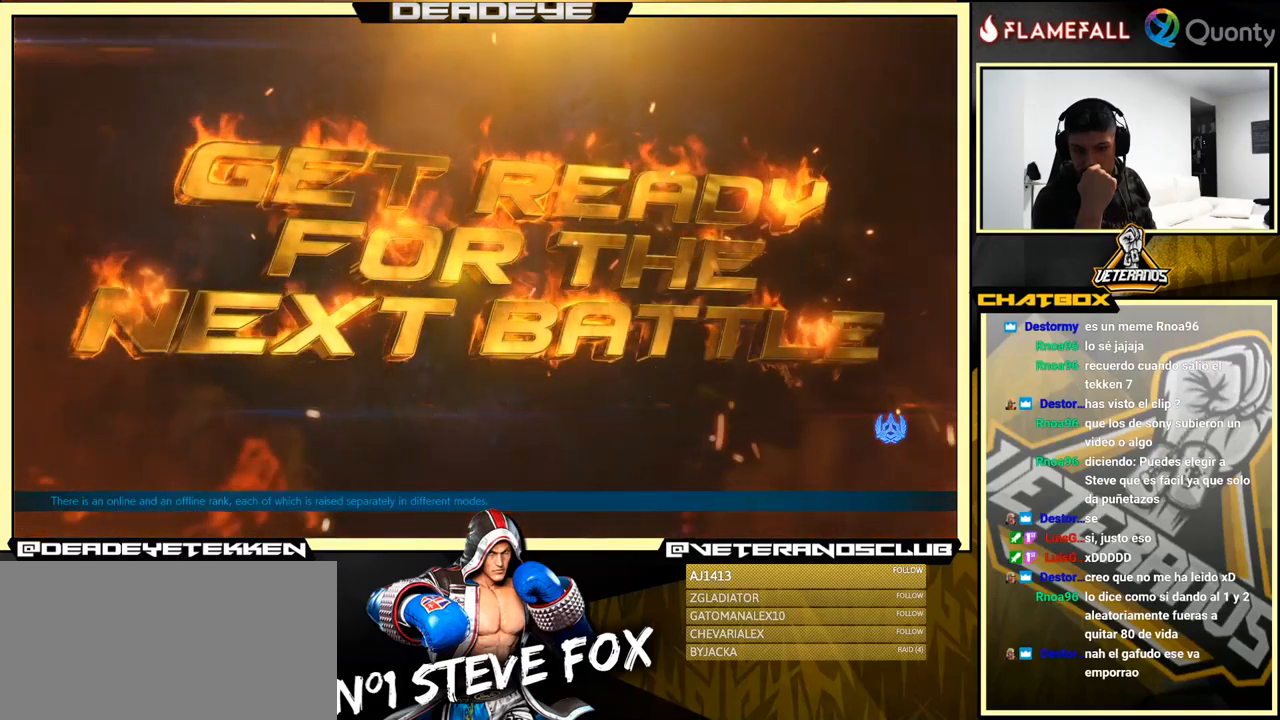
{"buttons": [], "left_stick": "center", "events": []}
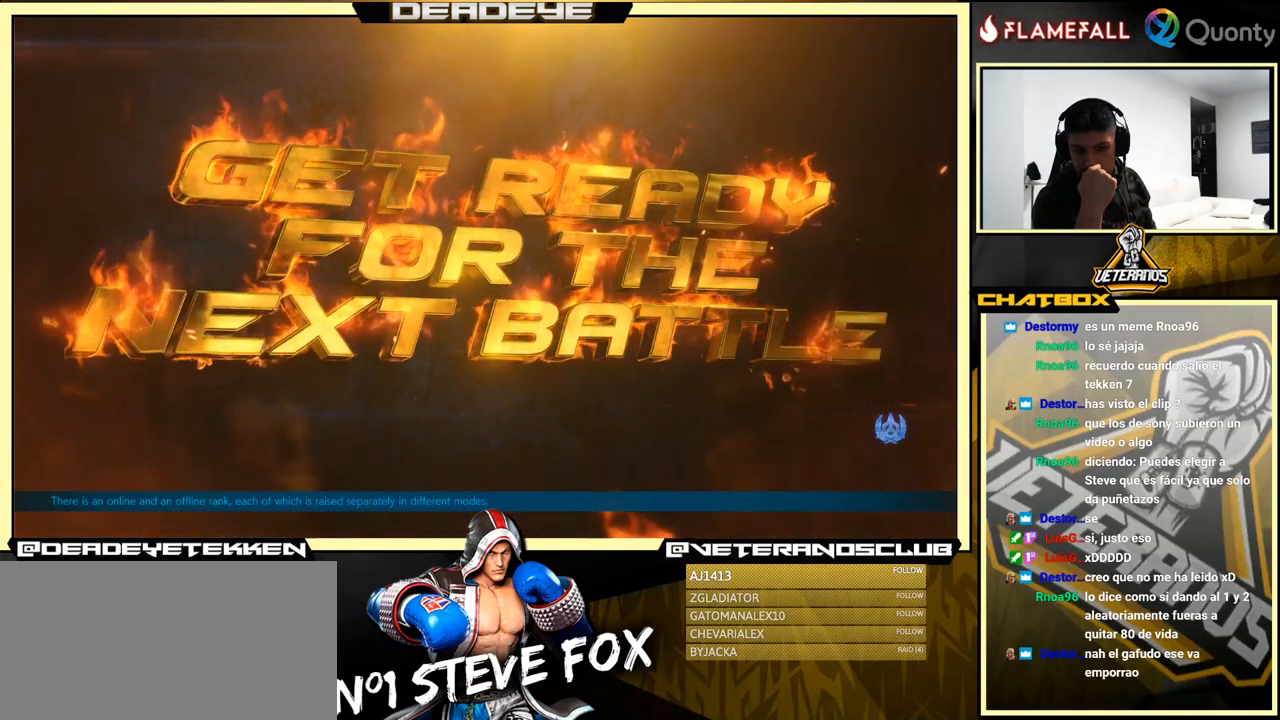
{"buttons": [], "left_stick": "center", "events": [[166, "CROSS", "down"], [250, "CROSS", "up"]]}
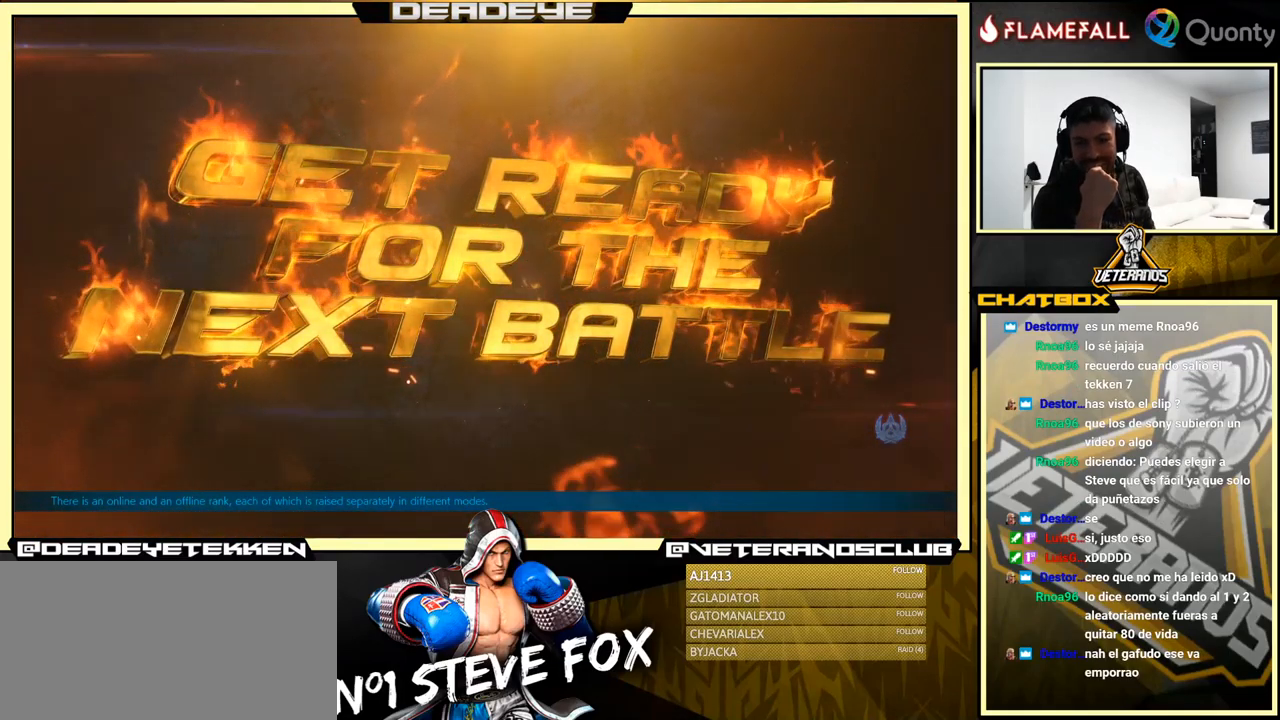
{"buttons": [], "left_stick": "center", "events": [[133, "CROSS", "down"], [200, "CROSS", "up"]]}
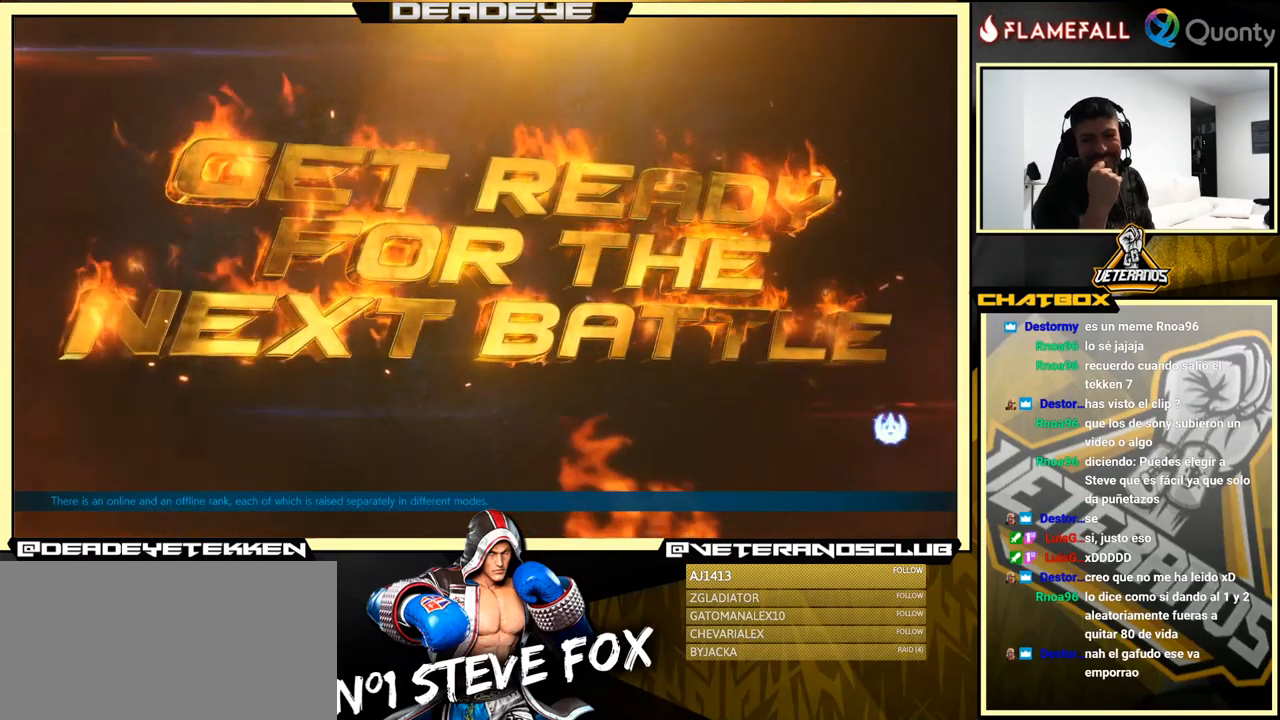
{"buttons": [], "left_stick": "center", "events": [[300, "CROSS", "down"], [450, "CROSS", "up"]]}
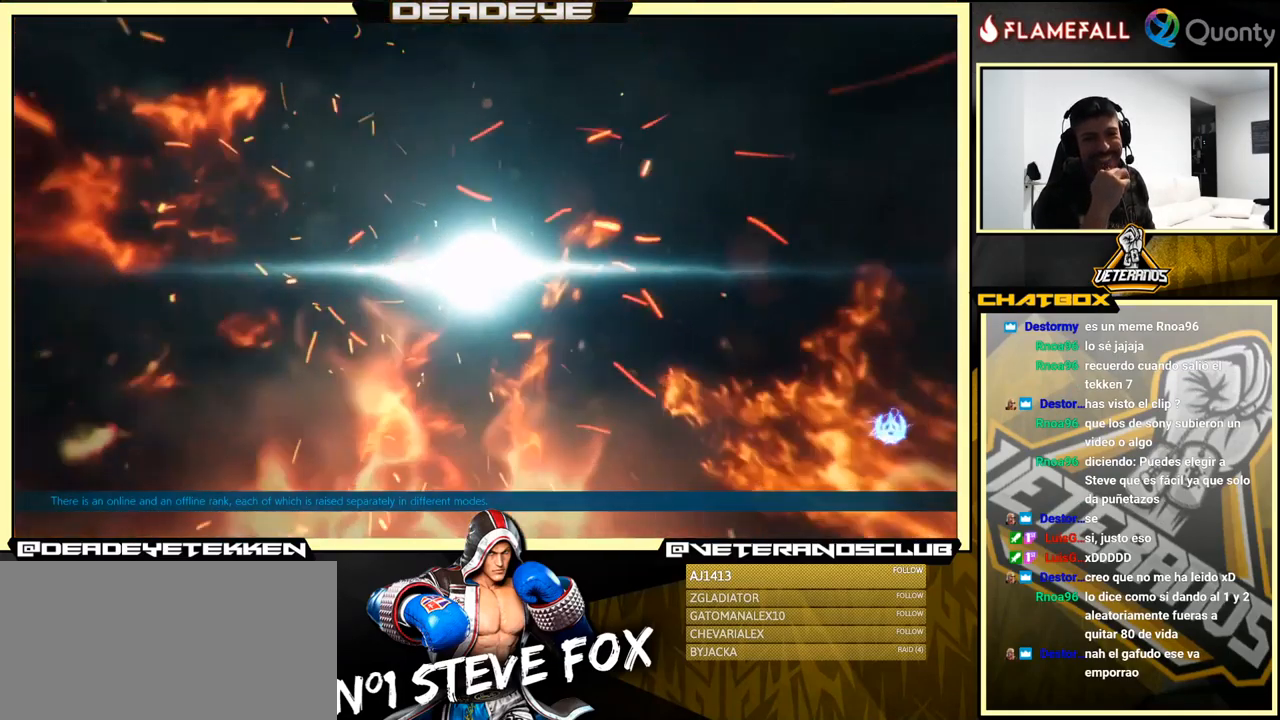
{"buttons": [], "left_stick": "center", "events": []}
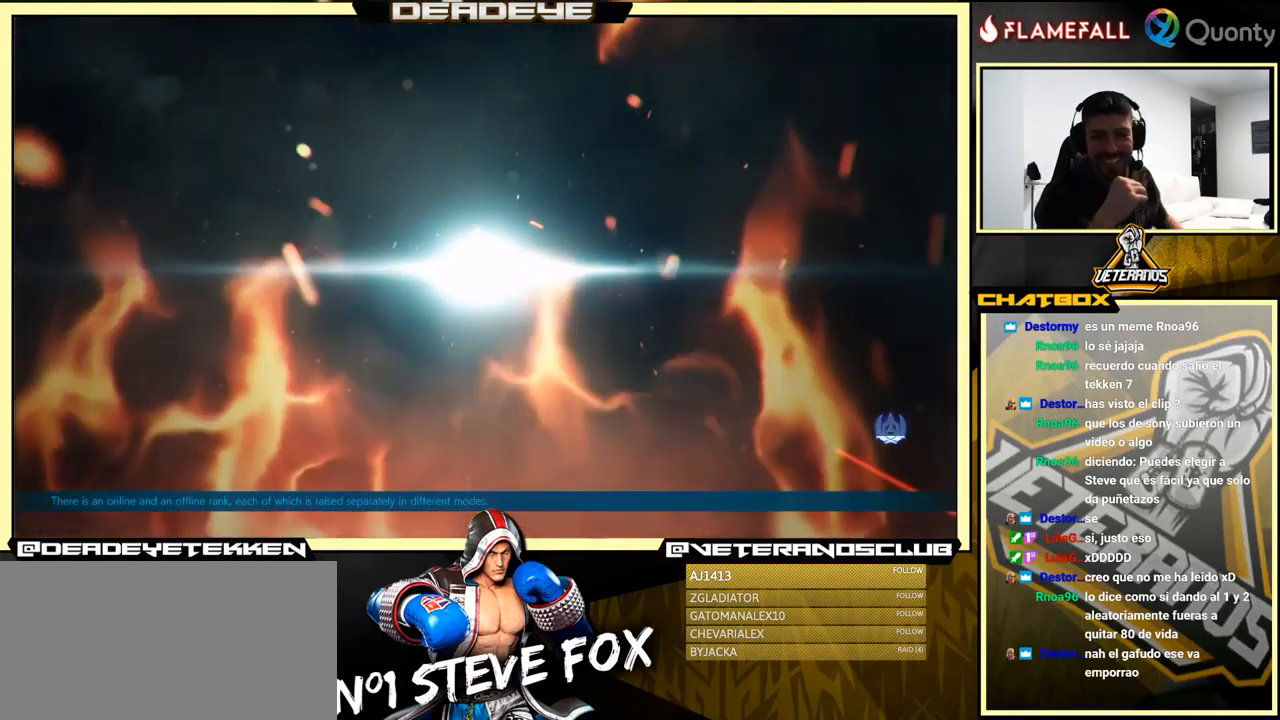
{"buttons": [], "left_stick": "center", "events": []}
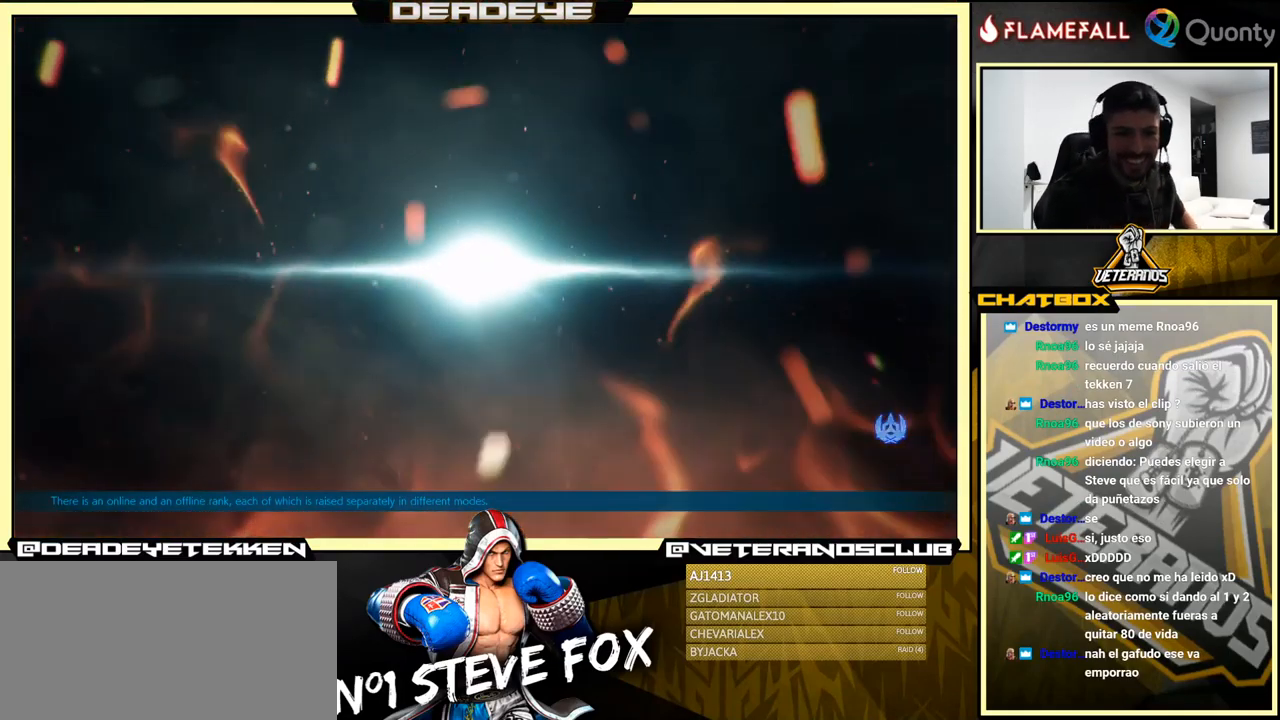
{"buttons": [], "left_stick": "center", "events": []}
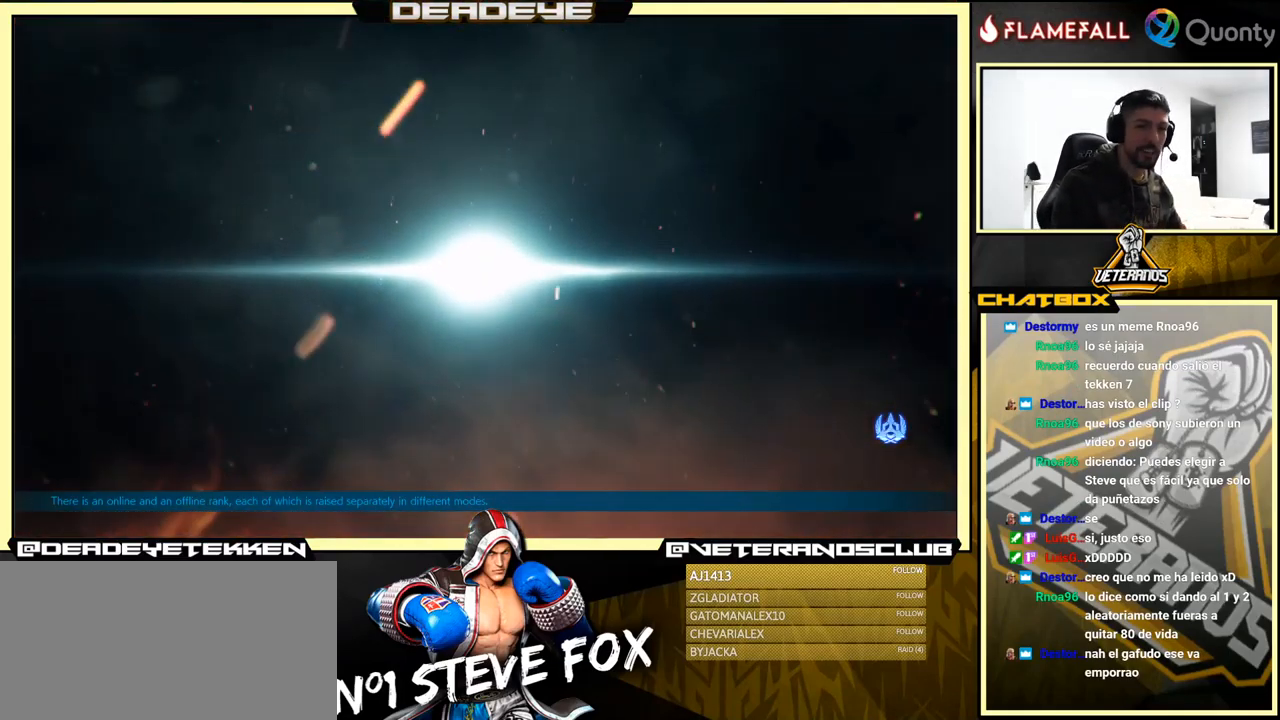
{"buttons": [], "left_stick": "center", "events": [[333, "CROSS", "down"], [450, "CROSS", "up"]]}